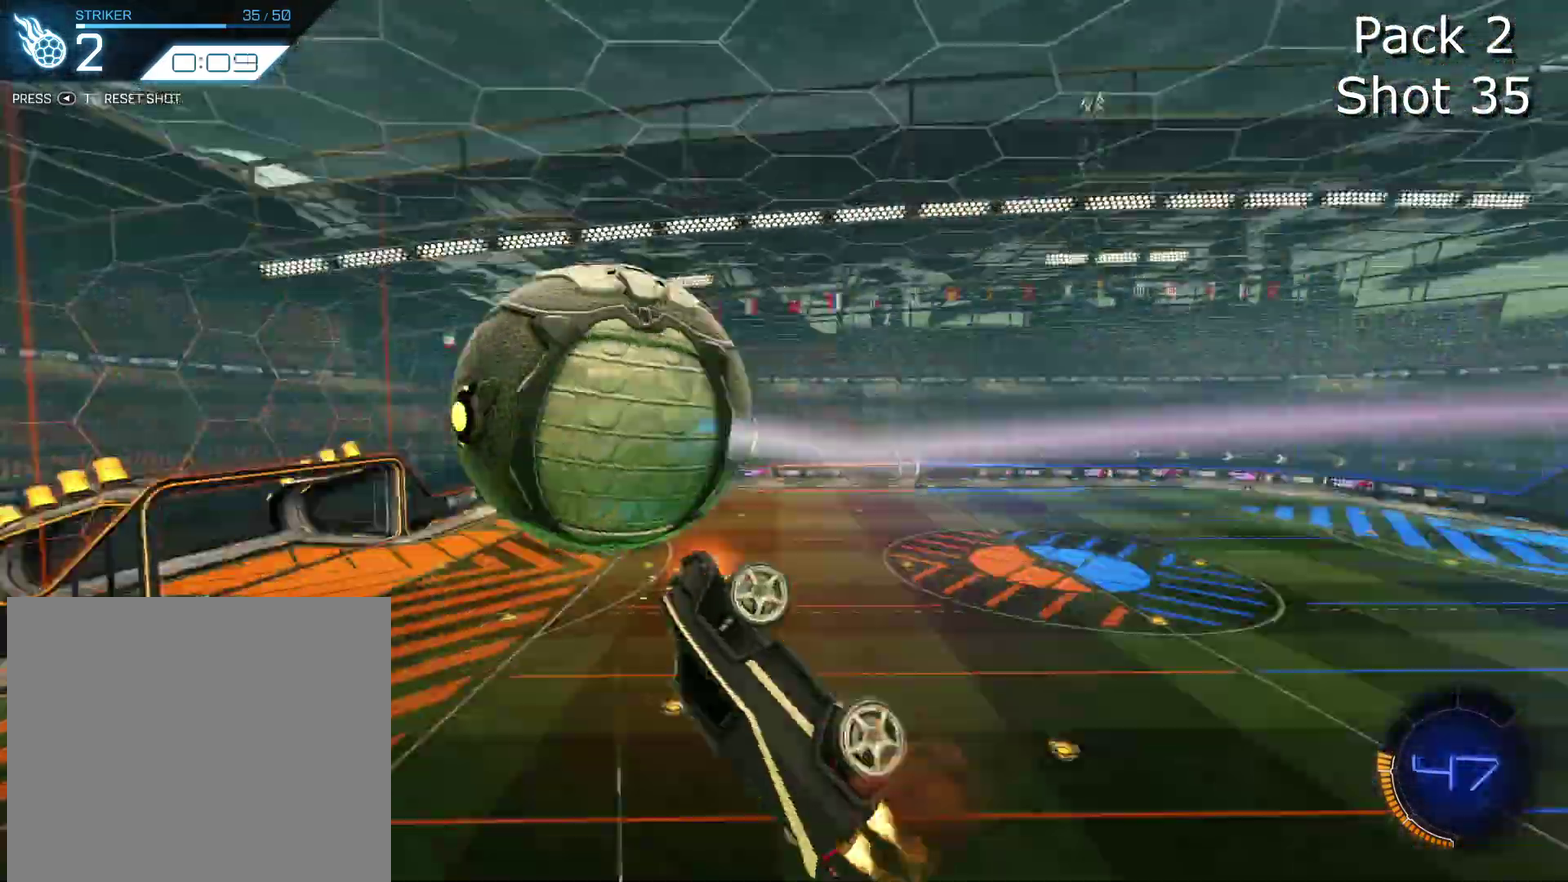
Gameplay with a controller (PlayStation layout); each line is a JSON object with the inputs held at the frame after it (dt_ms = milliseconds from this image to that frame). "events" lists button and stick changes between this image and that frame as [ms after this image, input, new state], when the widget could be followed in between. Not read: L1 R3 right_stick.
{"dt_ms": 601, "buttons": ["R2"], "left_stick": "down-right", "events": [[133, "left_stick", "down"], [300, "CROSS", "up"], [467, "left_stick", "down-right"], [601, "CIRCLE", "up"]]}
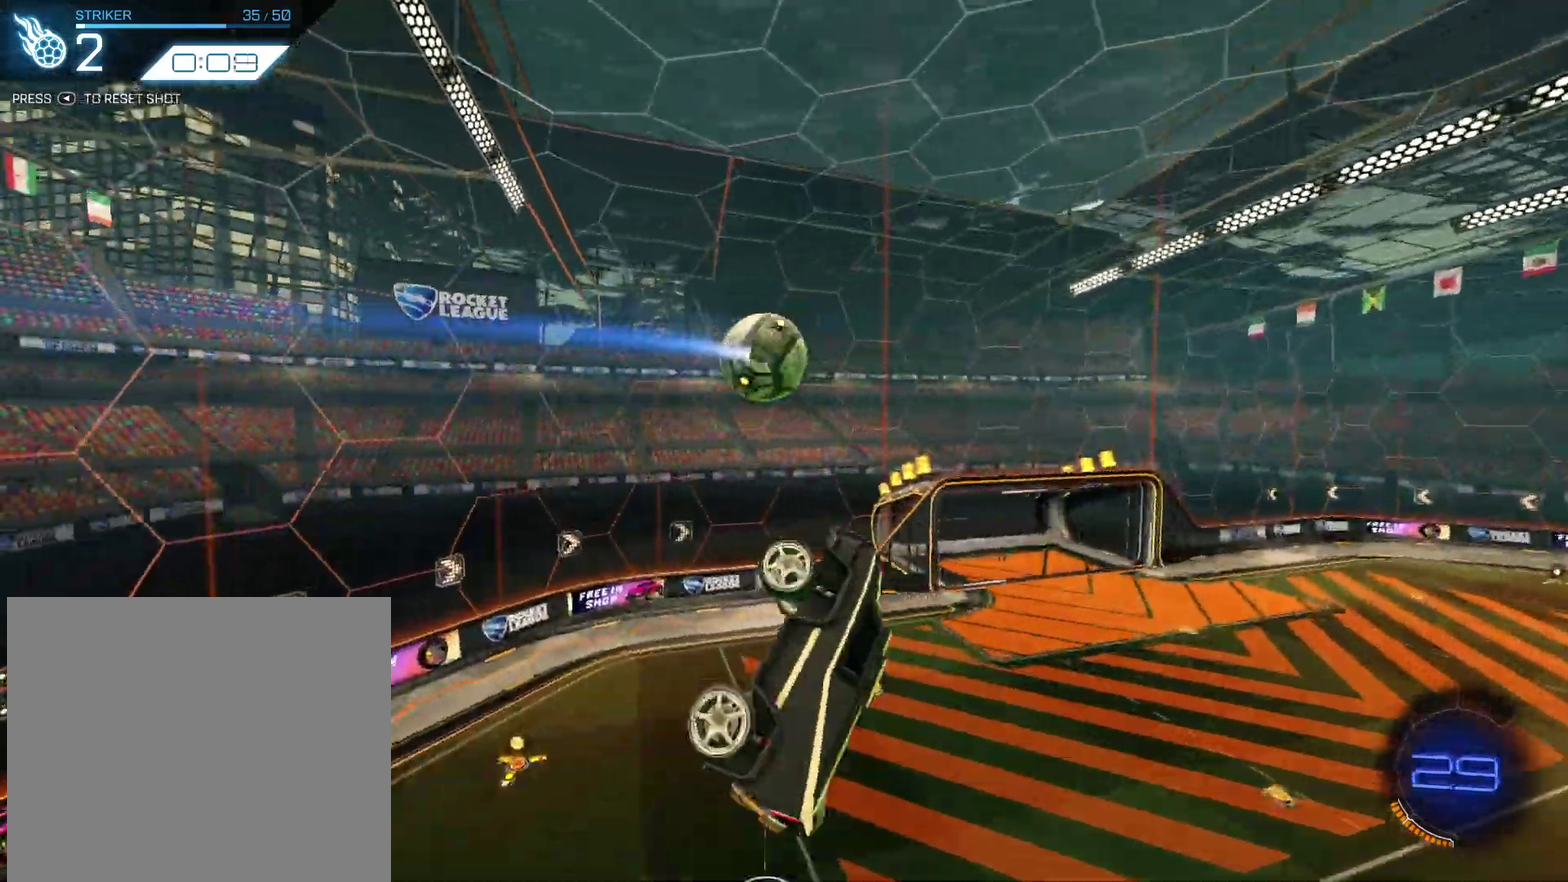
{"dt_ms": 400, "buttons": ["CIRCLE", "R2"], "left_stick": "down-right", "events": [[133, "CIRCLE", "down"], [267, "left_stick", "center"], [400, "left_stick", "down-right"]]}
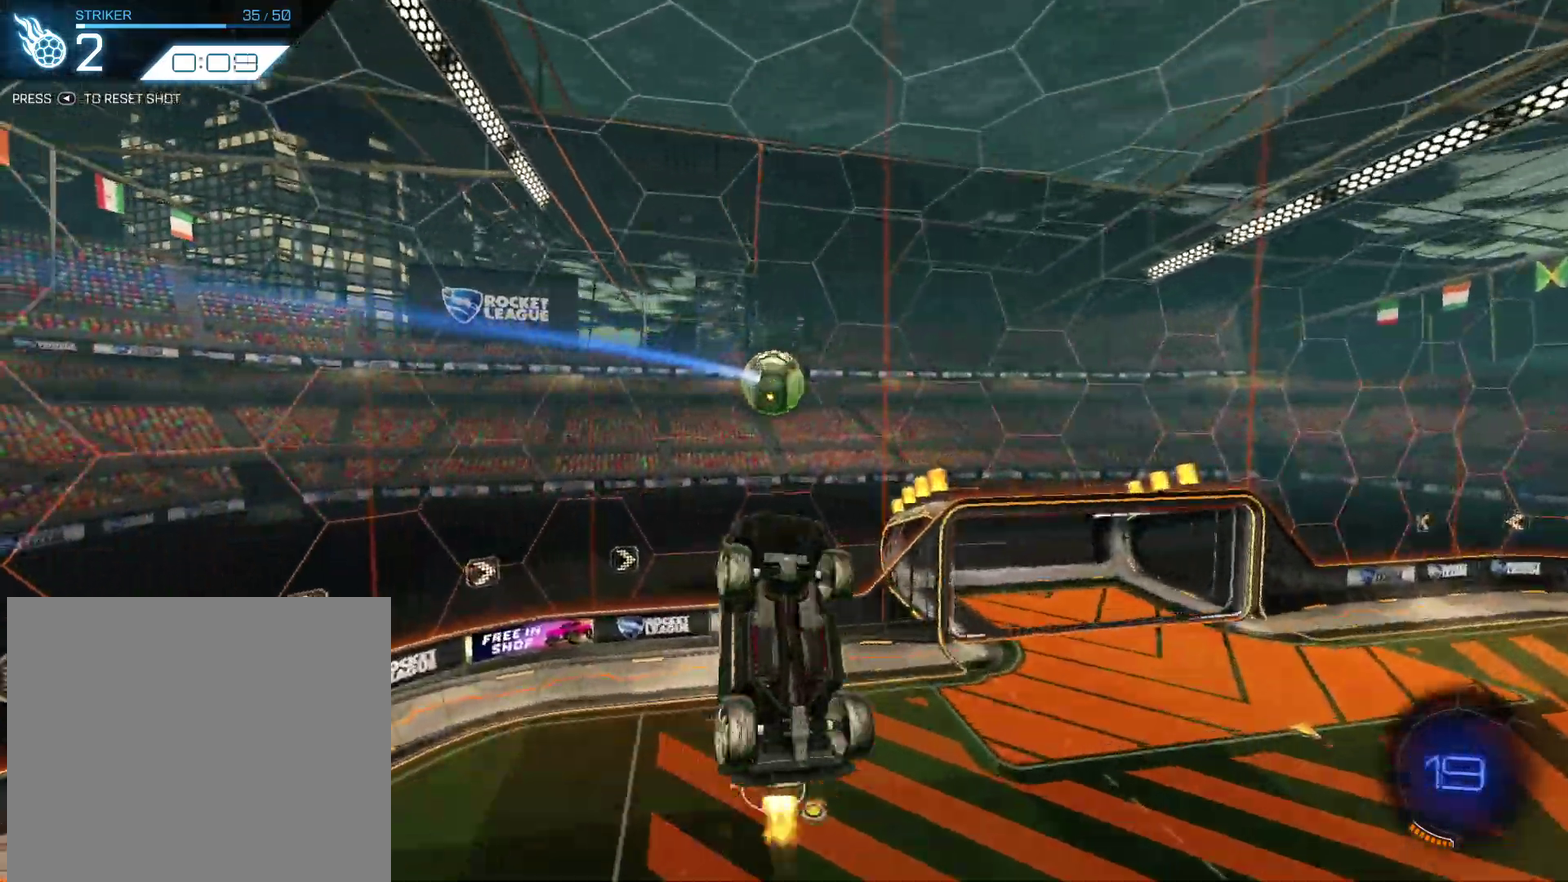
{"dt_ms": 601, "buttons": ["CIRCLE", "R2"], "left_stick": "up", "events": [[67, "left_stick", "down"], [200, "left_stick", "down-left"], [234, "CIRCLE", "up"], [267, "left_stick", "left"], [334, "left_stick", "up-left"], [400, "CIRCLE", "down"], [434, "left_stick", "down-left"], [534, "left_stick", "center"], [601, "left_stick", "up"]]}
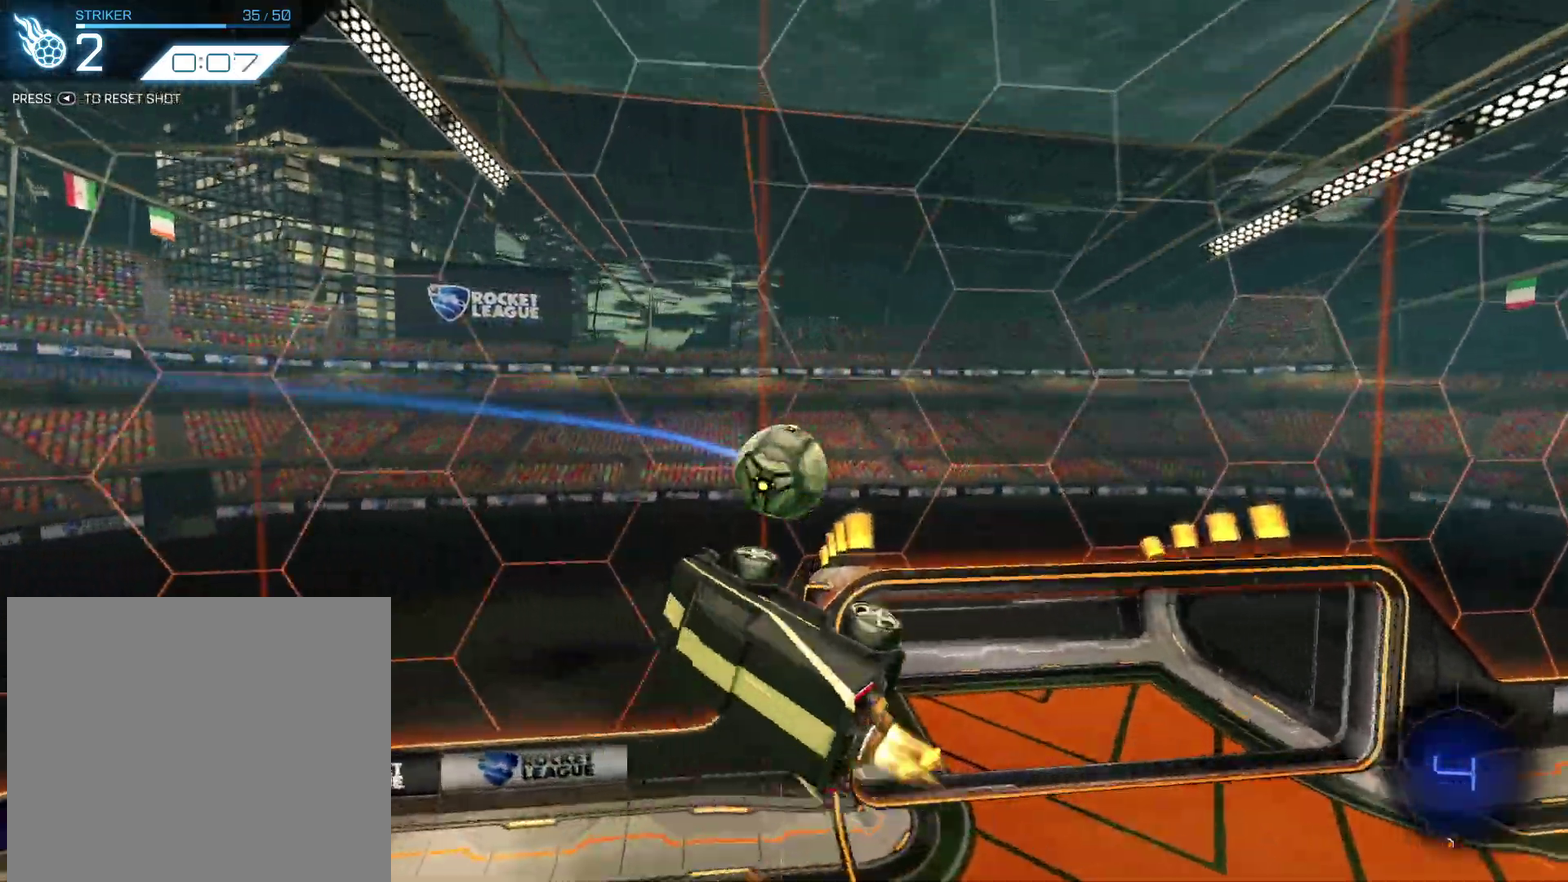
{"dt_ms": 400, "buttons": ["R2"], "left_stick": "up-left", "events": [[33, "CIRCLE", "up"], [100, "left_stick", "up-right"], [200, "left_stick", "up"], [367, "left_stick", "up-left"]]}
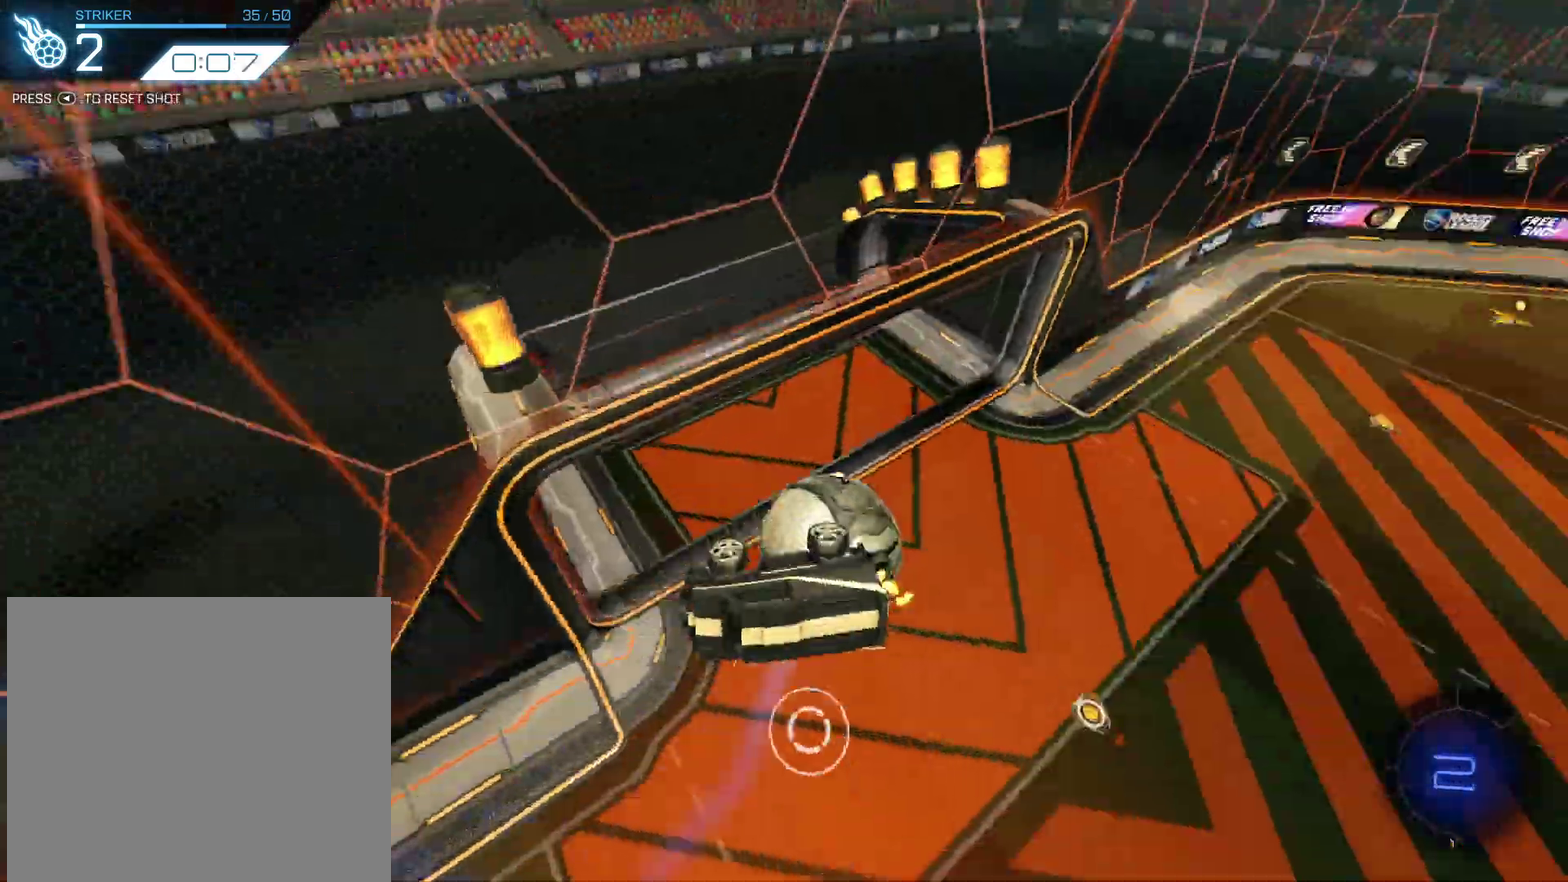
{"dt_ms": 601, "buttons": ["R2"], "left_stick": "down", "events": [[167, "left_stick", "left"], [267, "left_stick", "down-left"], [467, "left_stick", "down"]]}
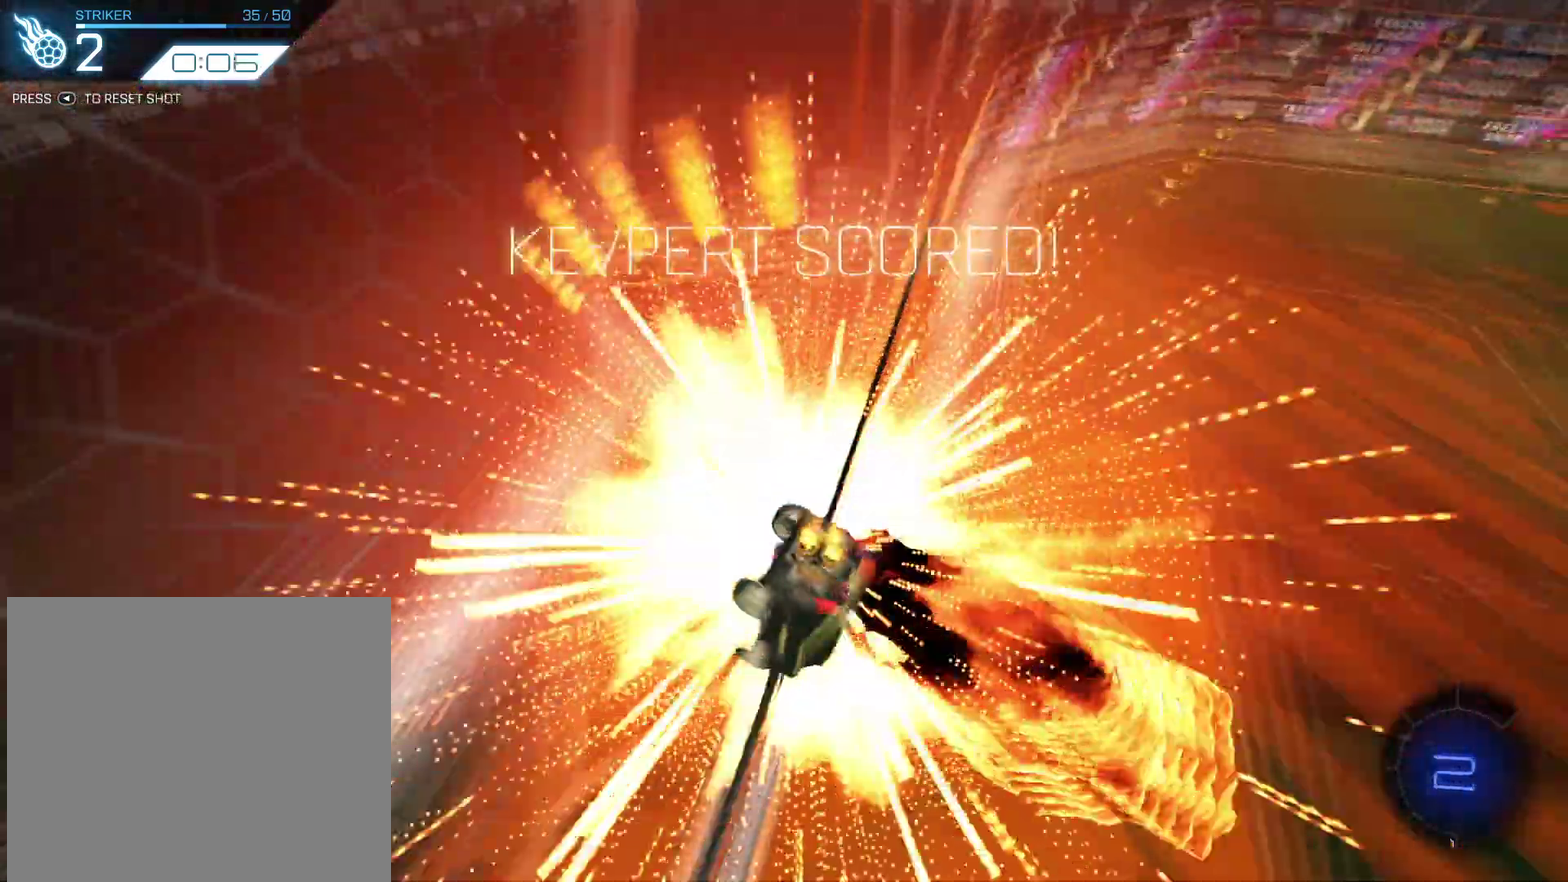
{"dt_ms": 300, "buttons": ["CROSS"], "left_stick": "down", "events": [[33, "R2", "up"], [66, "left_stick", "center"], [233, "CROSS", "down"], [267, "left_stick", "down"]]}
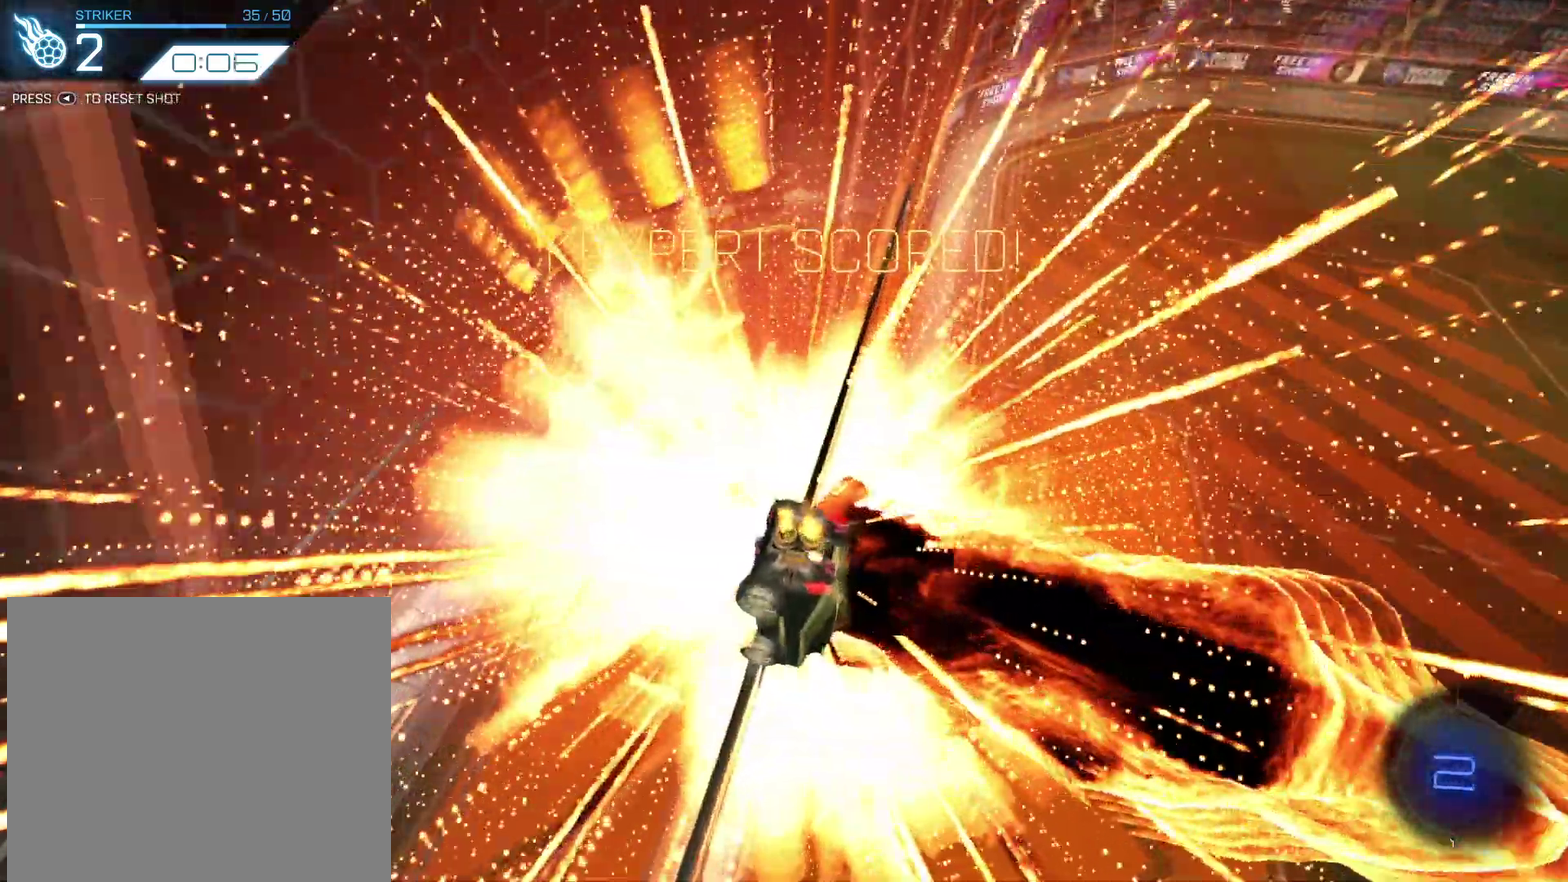
{"dt_ms": 701, "buttons": ["TRIANGLE", "R2"], "left_stick": "down", "events": [[133, "CROSS", "up"], [334, "R2", "down"], [667, "TRIANGLE", "down"]]}